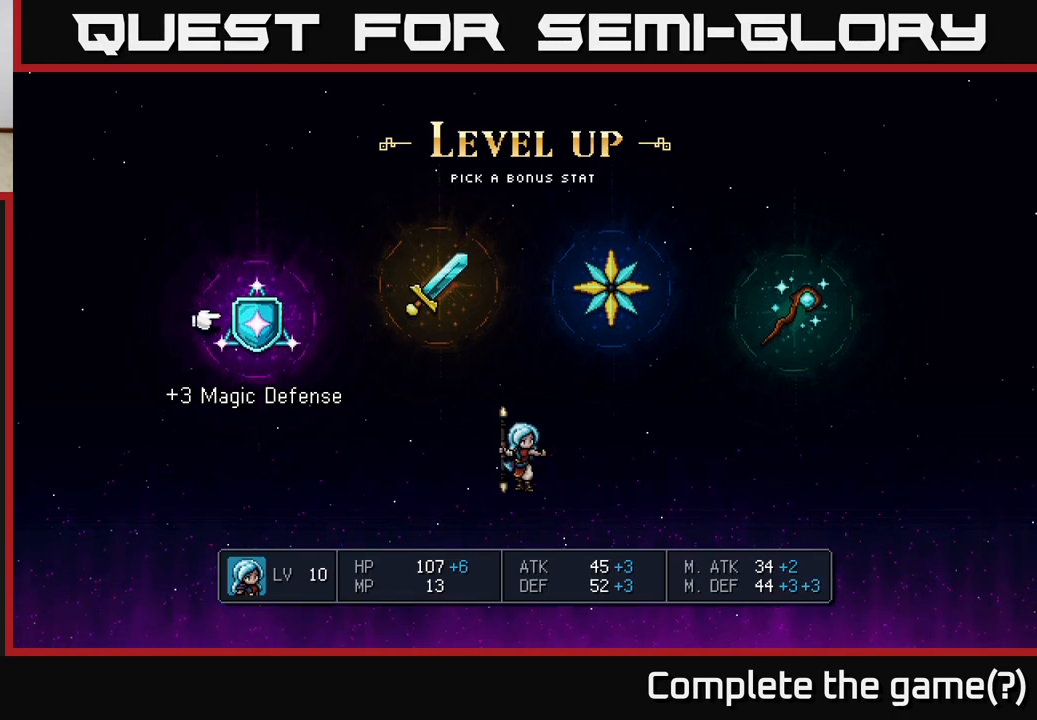
Gameplay with a controller (Xbox layout); each line is a JSON object with the inputs held at the frame after it. "events" lists button and stick changes between this image and that frame as [ms after this image, input, new state], when the widget could be followed in between.
{"buttons": [], "left_stick": "center", "right_stick": "center", "events": [[300, "left_stick", "right"], [467, "left_stick", "center"]]}
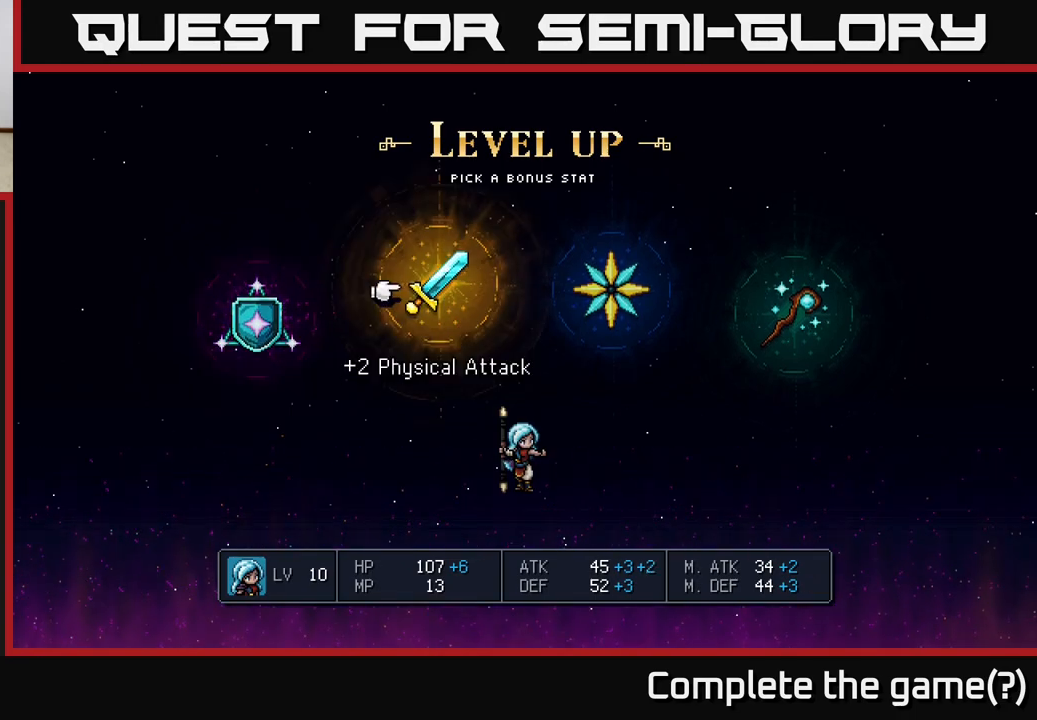
{"buttons": [], "left_stick": "center", "right_stick": "center", "events": [[67, "left_stick", "right"], [200, "left_stick", "center"], [300, "left_stick", "right"], [450, "left_stick", "center"]]}
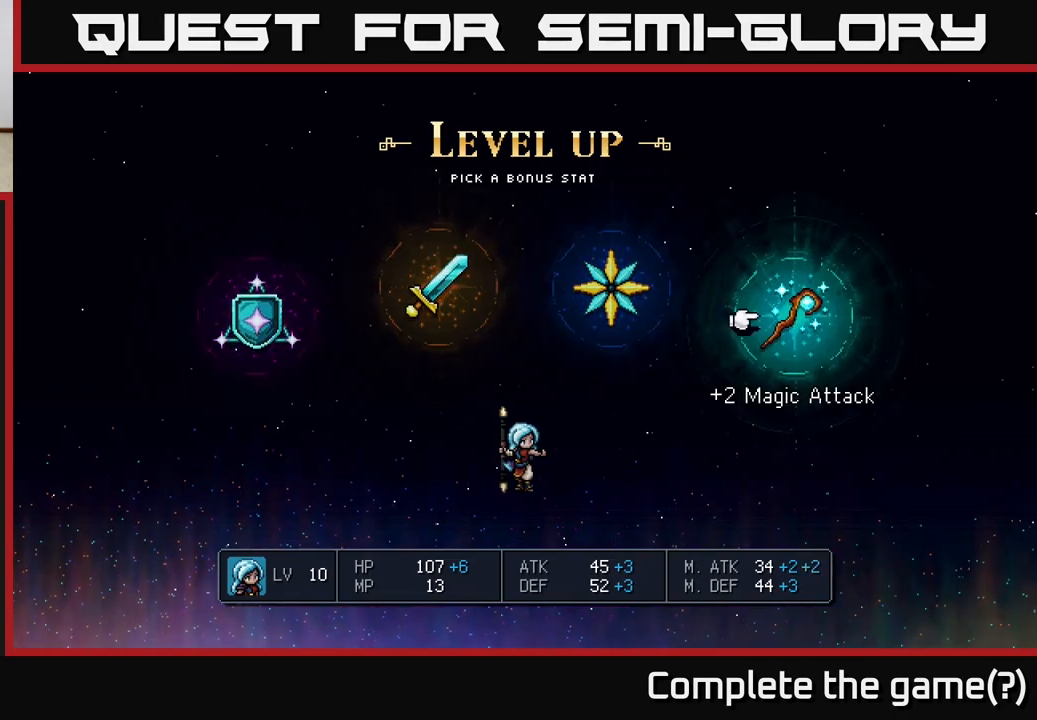
{"buttons": [], "left_stick": "center", "right_stick": "center", "events": [[200, "left_stick", "left"], [333, "left_stick", "center"]]}
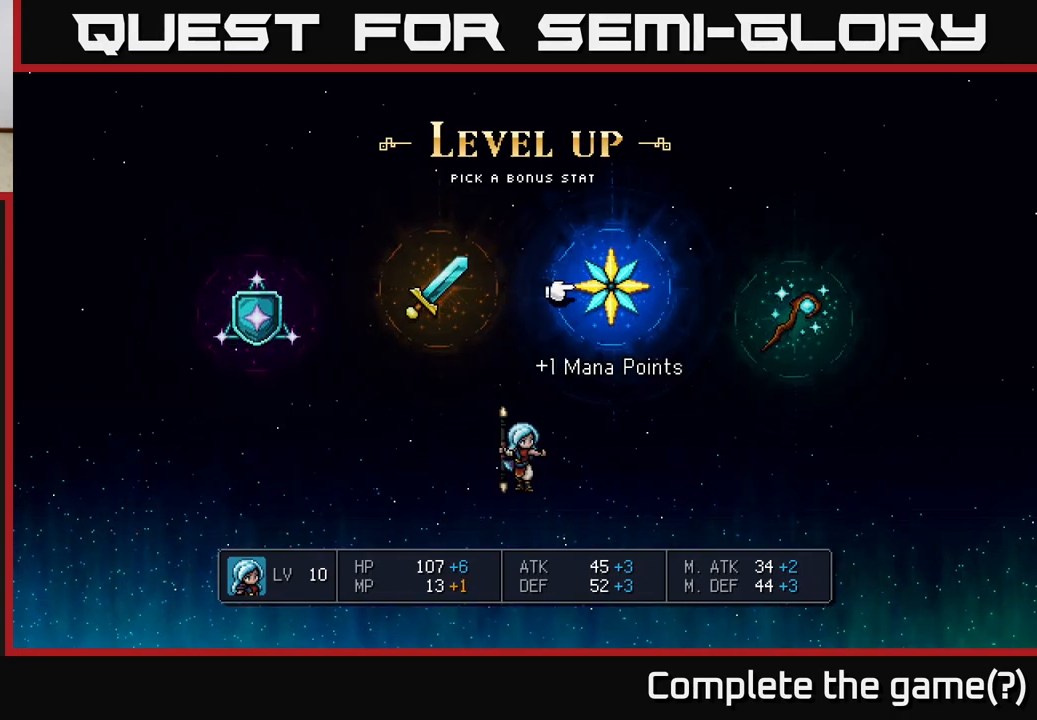
{"buttons": [], "left_stick": "center", "right_stick": "center", "events": []}
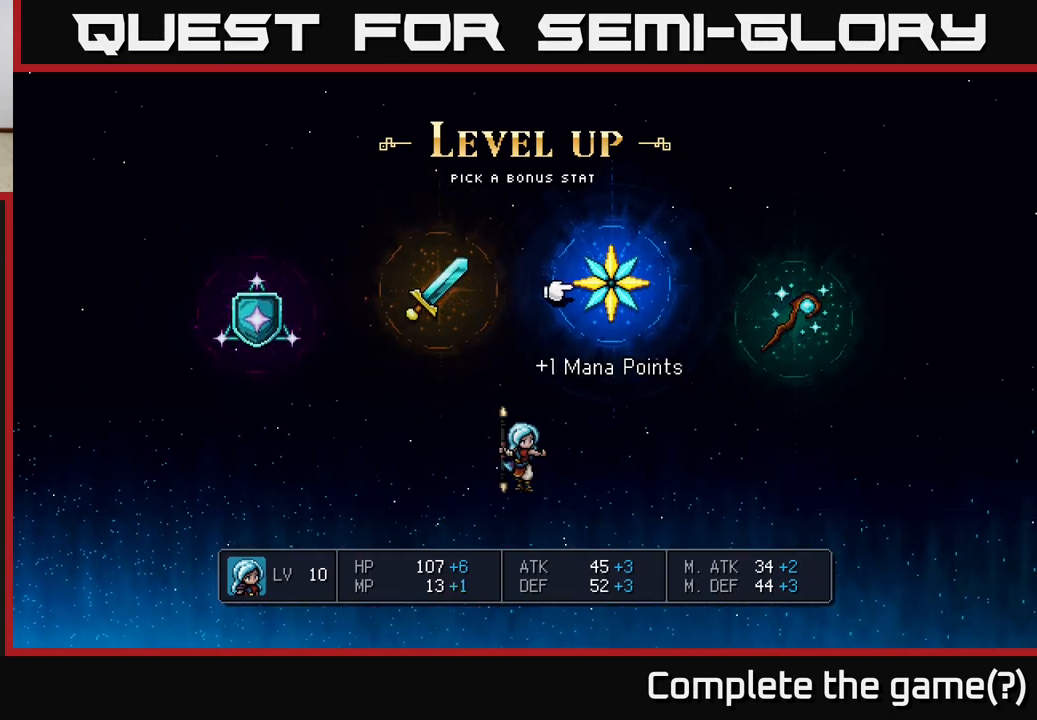
{"buttons": [], "left_stick": "center", "right_stick": "center", "events": []}
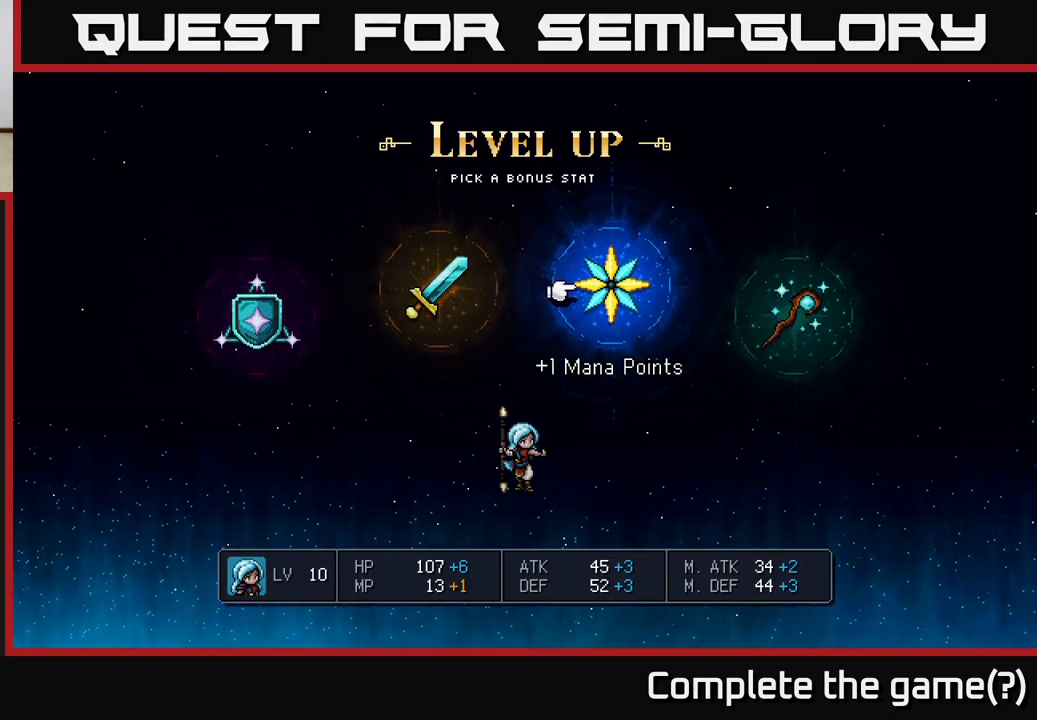
{"buttons": [], "left_stick": "center", "right_stick": "center", "events": []}
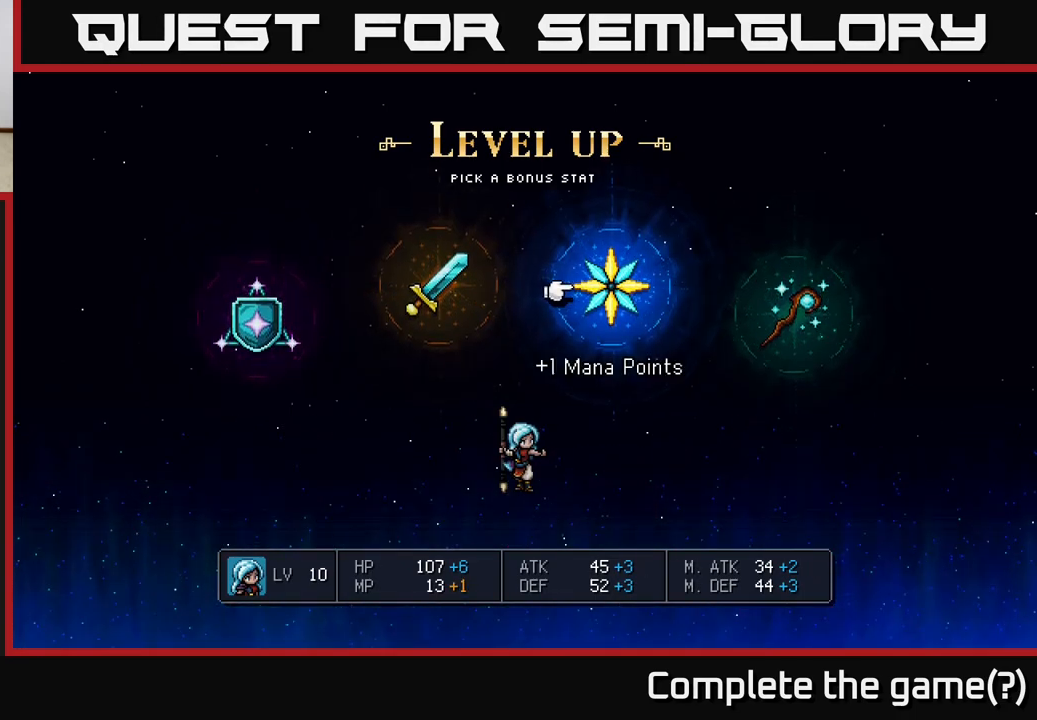
{"buttons": [], "left_stick": "center", "right_stick": "center", "events": []}
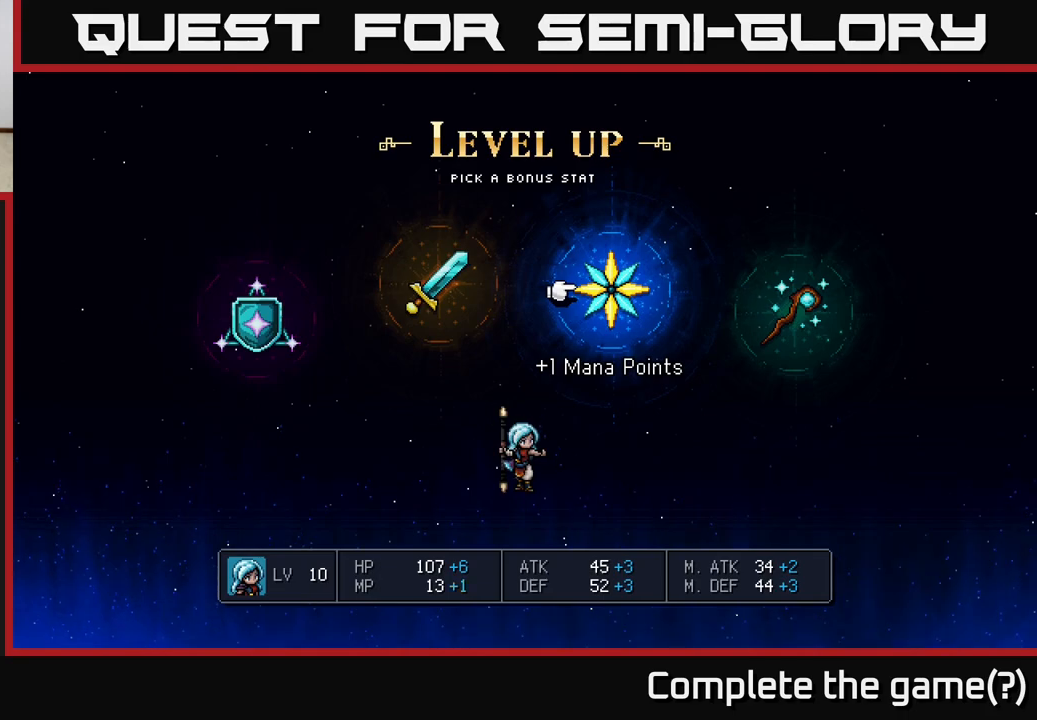
{"buttons": [], "left_stick": "left", "right_stick": "center", "events": [[333, "left_stick", "left"]]}
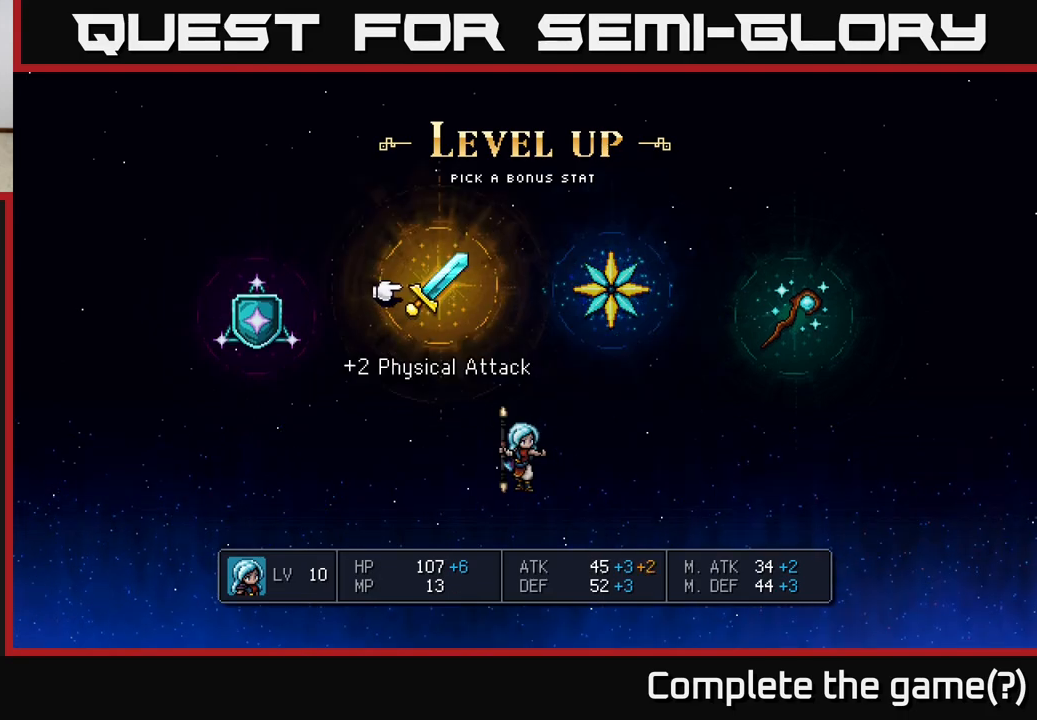
{"buttons": [], "left_stick": "center", "right_stick": "center", "events": [[33, "left_stick", "center"]]}
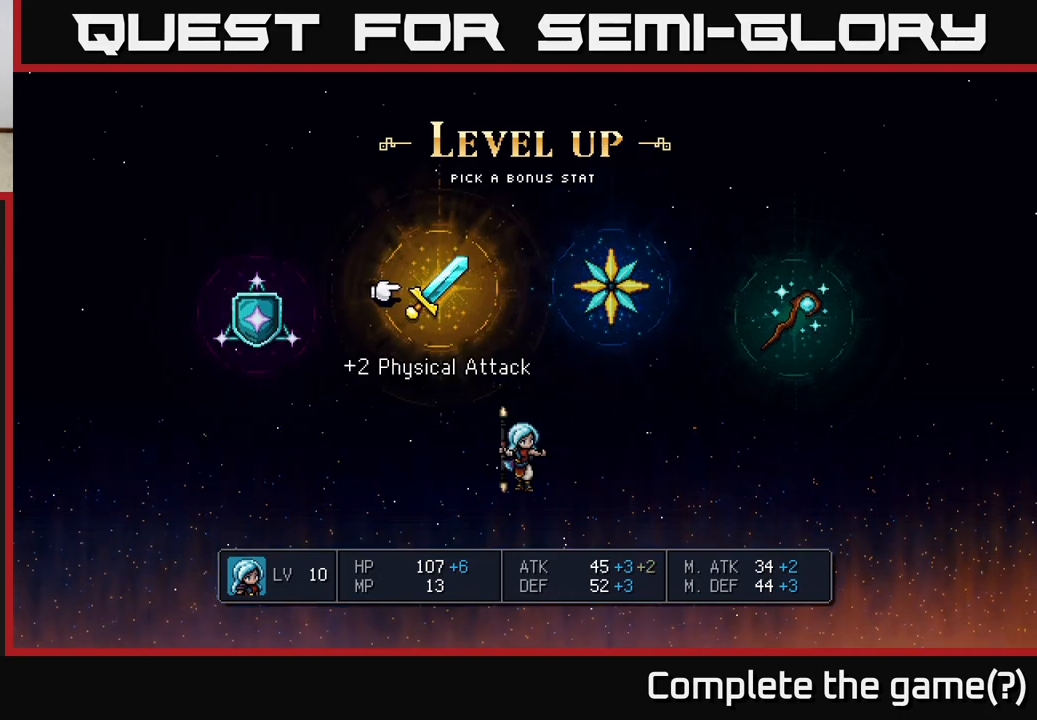
{"buttons": [], "left_stick": "center", "right_stick": "center", "events": []}
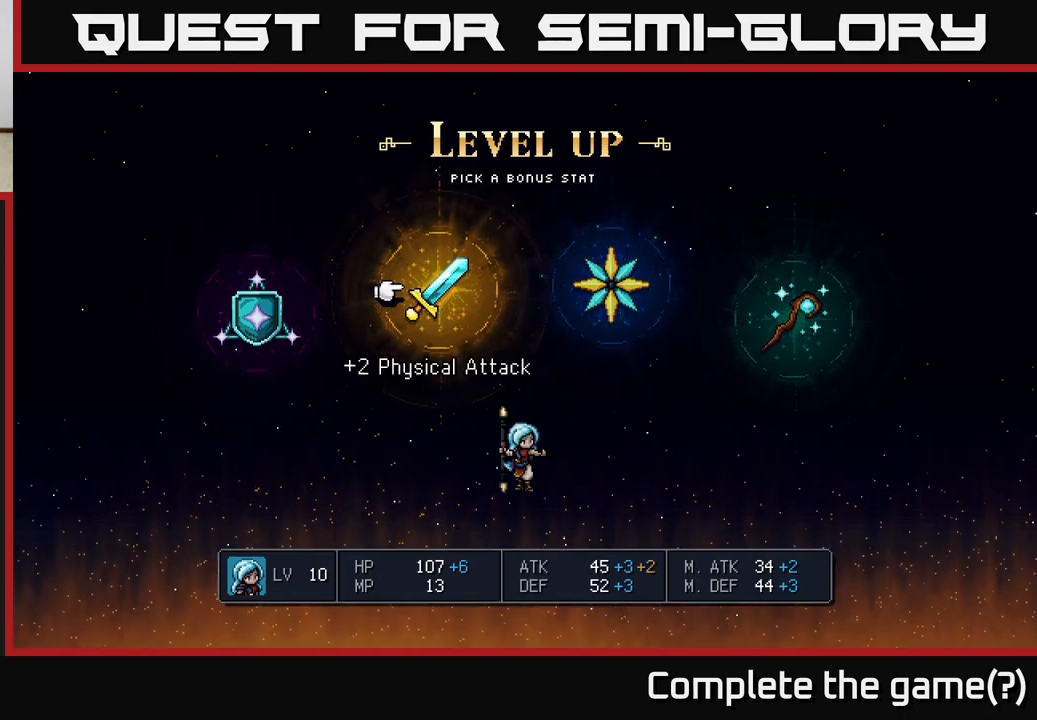
{"buttons": [], "left_stick": "center", "right_stick": "center", "events": [[133, "left_stick", "left"], [300, "left_stick", "center"]]}
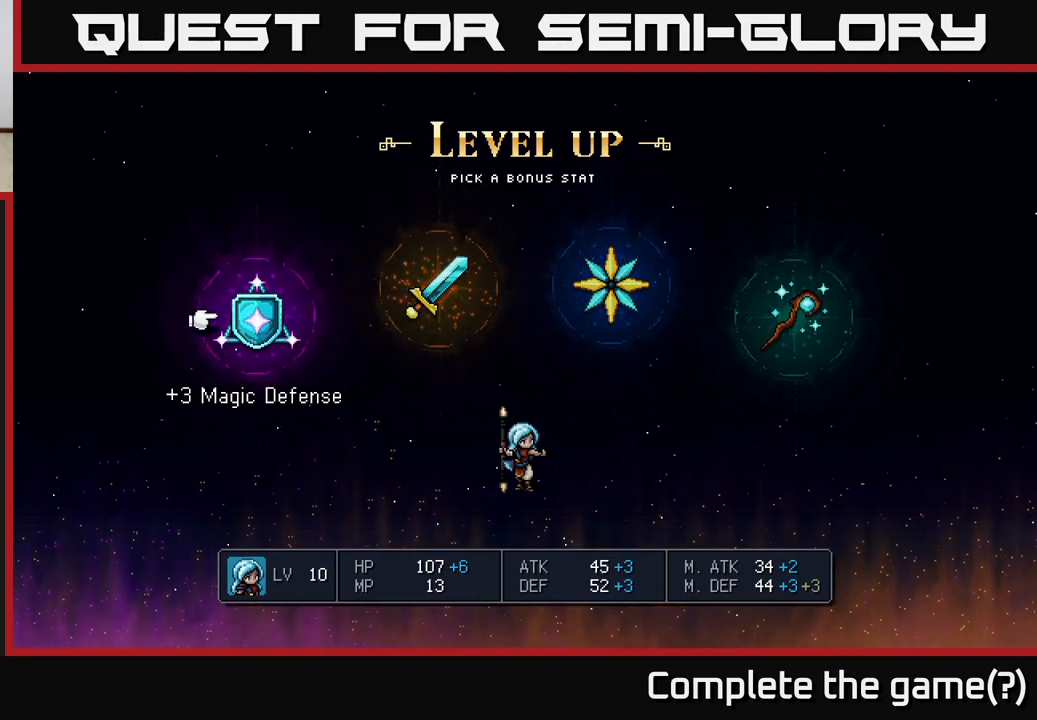
{"buttons": [], "left_stick": "right", "right_stick": "center", "events": [[100, "left_stick", "right"], [217, "left_stick", "center"], [317, "left_stick", "right"], [417, "left_stick", "center"], [500, "left_stick", "right"]]}
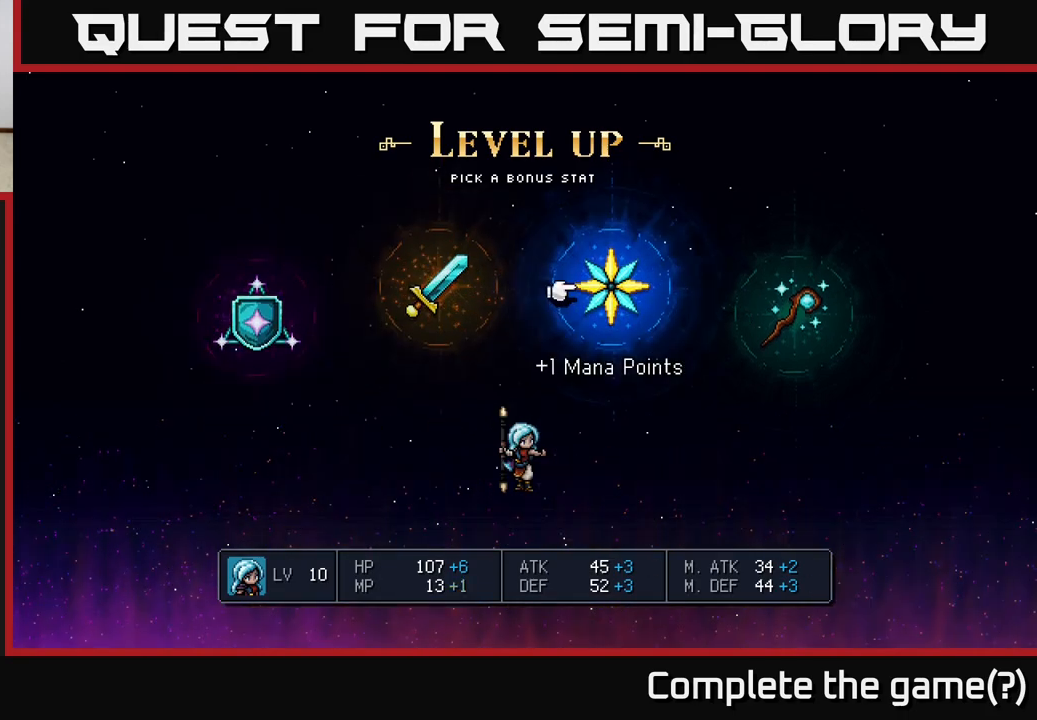
{"buttons": [], "left_stick": "left", "right_stick": "center", "events": [[133, "left_stick", "center"], [267, "left_stick", "left"], [383, "left_stick", "center"], [483, "left_stick", "left"]]}
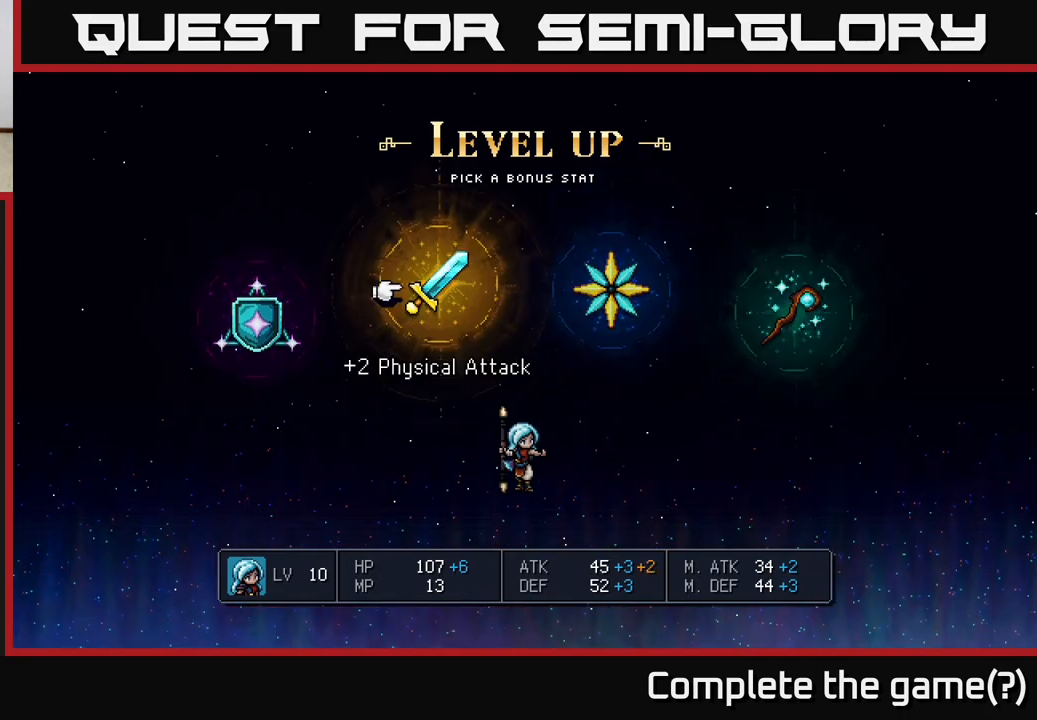
{"buttons": [], "left_stick": "center", "right_stick": "center", "events": [[117, "left_stick", "center"], [167, "A", "down"], [250, "A", "up"]]}
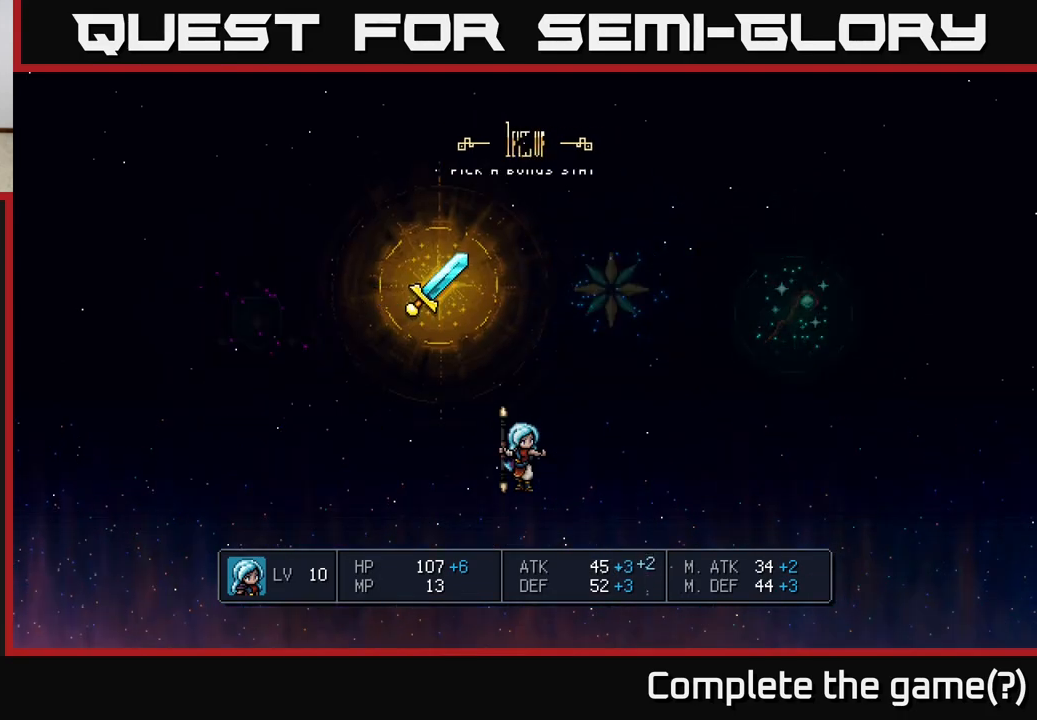
{"buttons": [], "left_stick": "center", "right_stick": "center", "events": []}
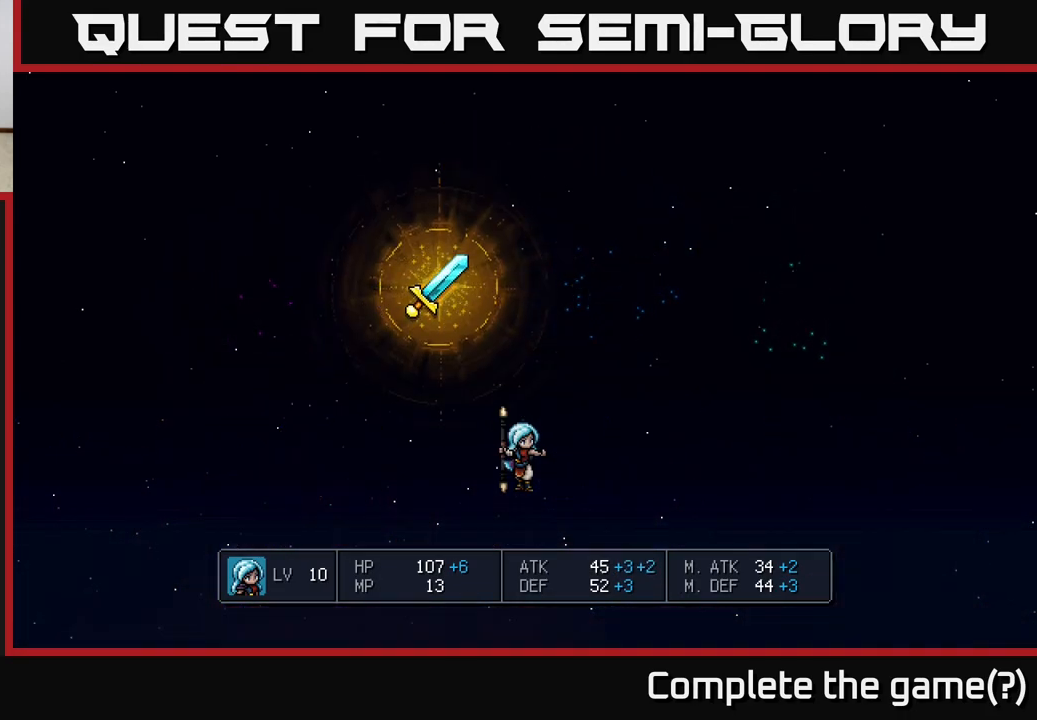
{"buttons": [], "left_stick": "center", "right_stick": "center", "events": []}
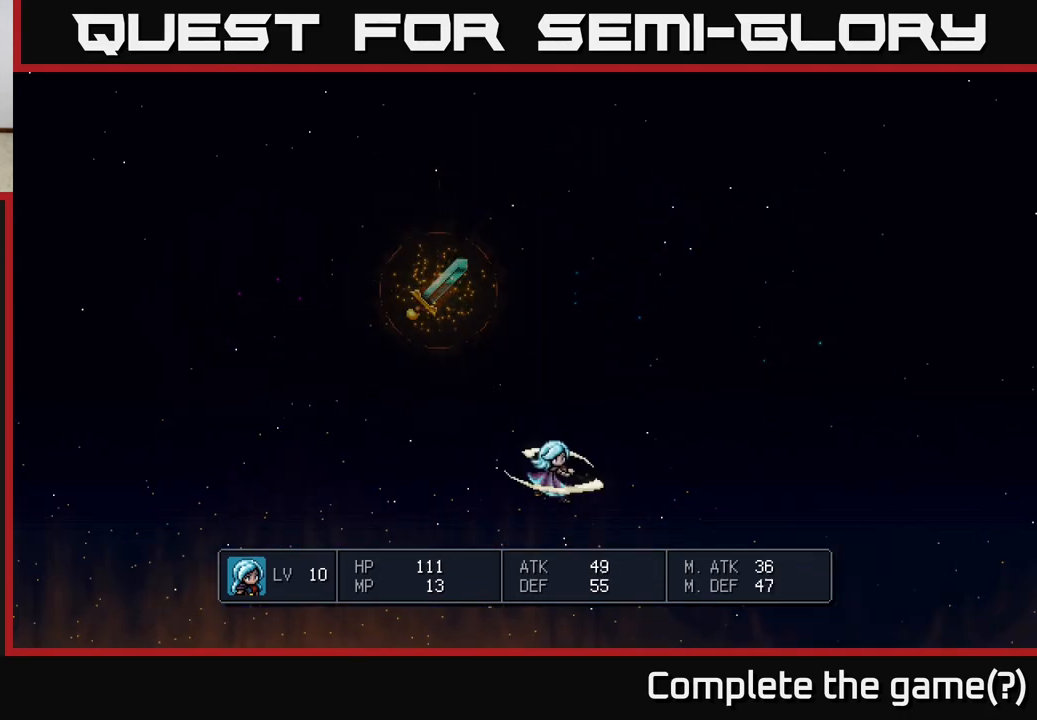
{"buttons": [], "left_stick": "center", "right_stick": "center", "events": []}
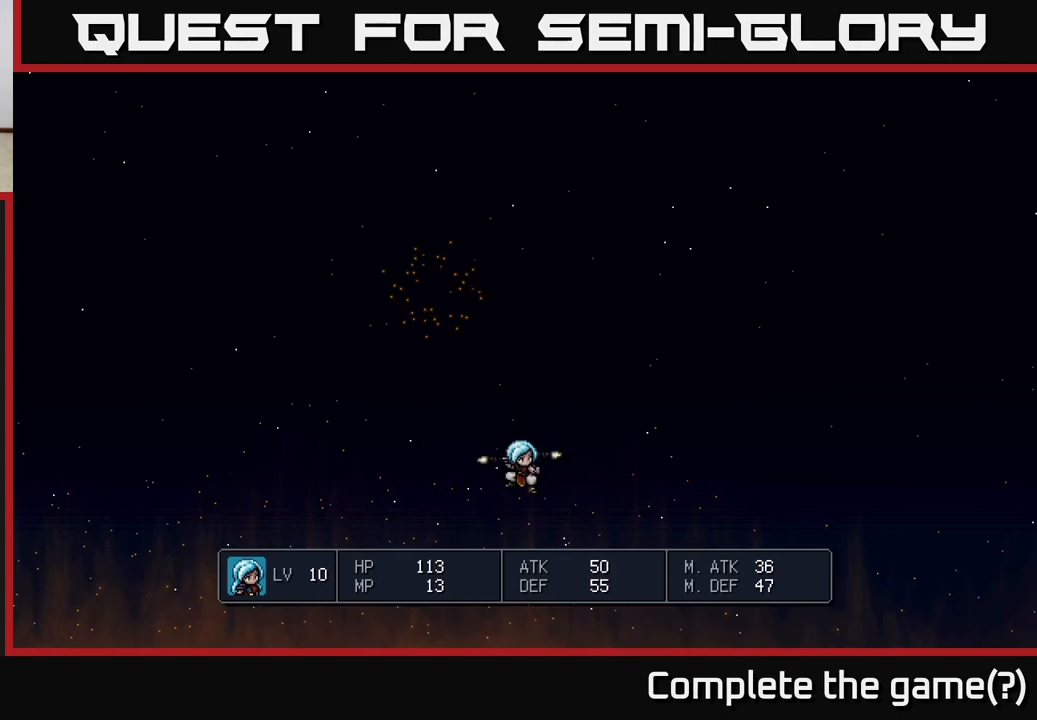
{"buttons": [], "left_stick": "center", "right_stick": "center", "events": []}
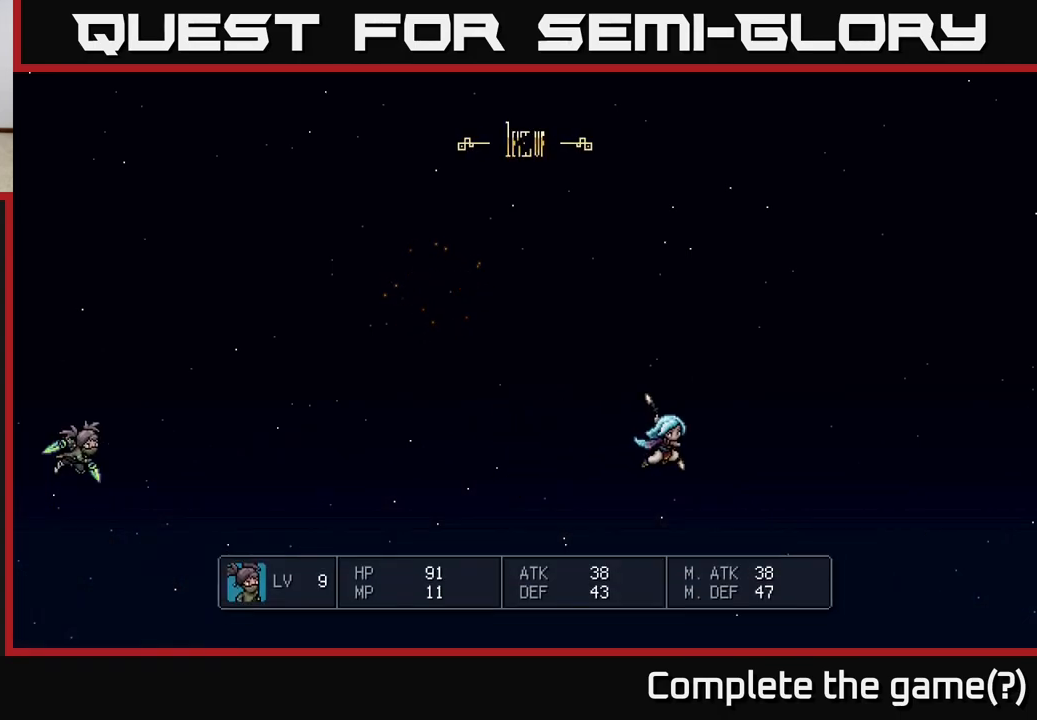
{"buttons": [], "left_stick": "center", "right_stick": "center", "events": []}
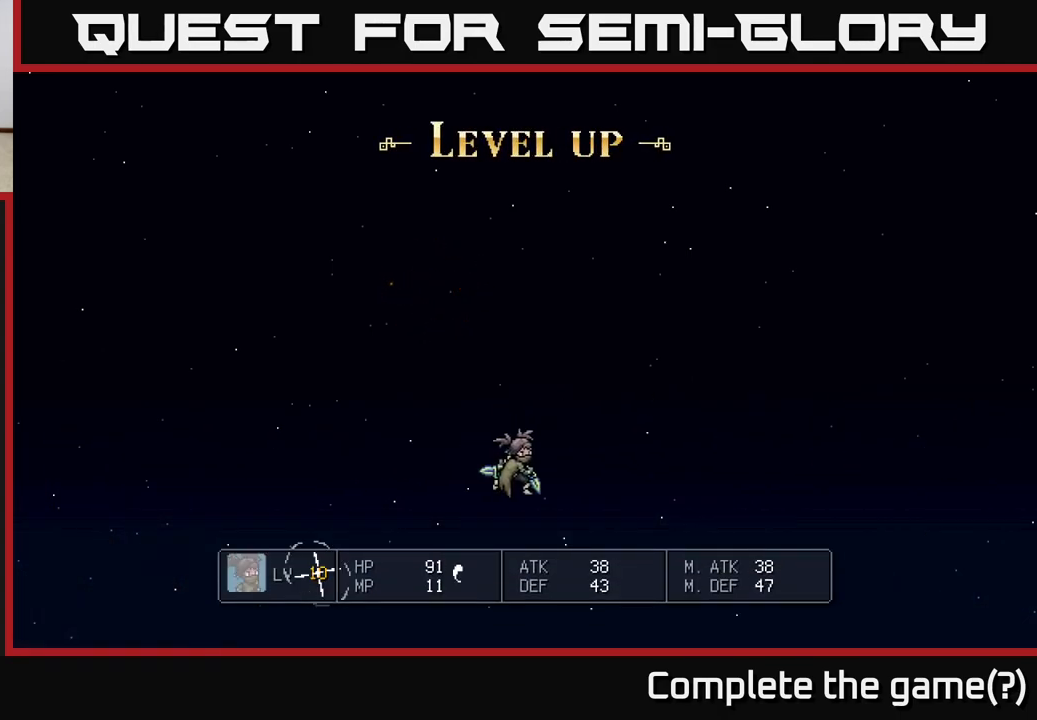
{"buttons": [], "left_stick": "center", "right_stick": "center", "events": []}
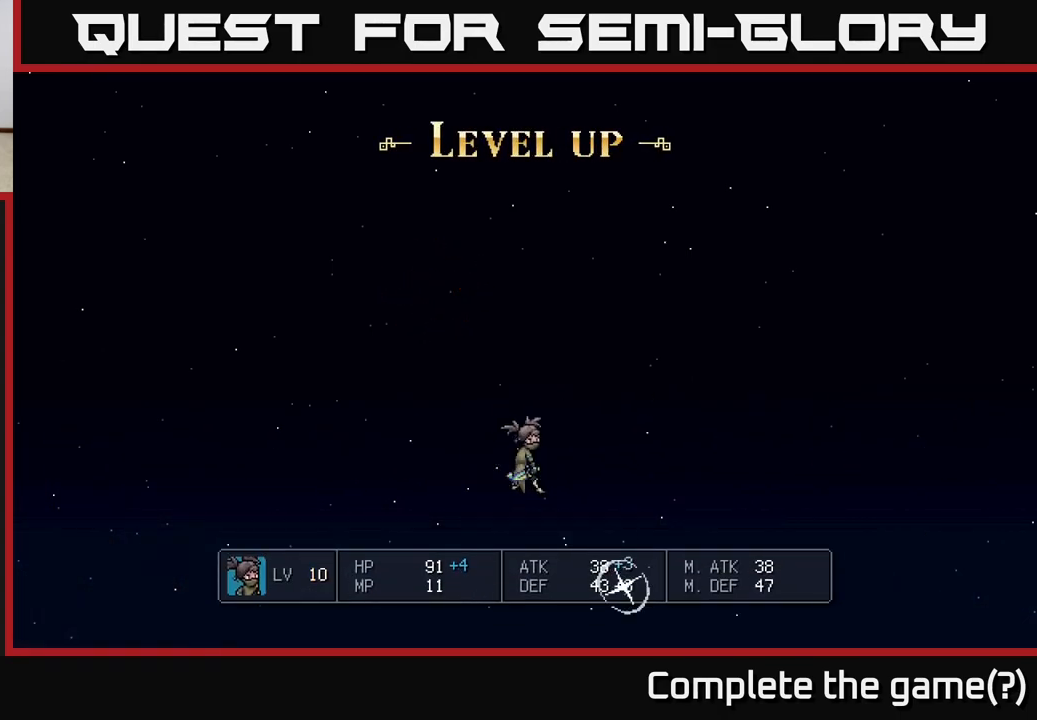
{"buttons": [], "left_stick": "center", "right_stick": "center", "events": []}
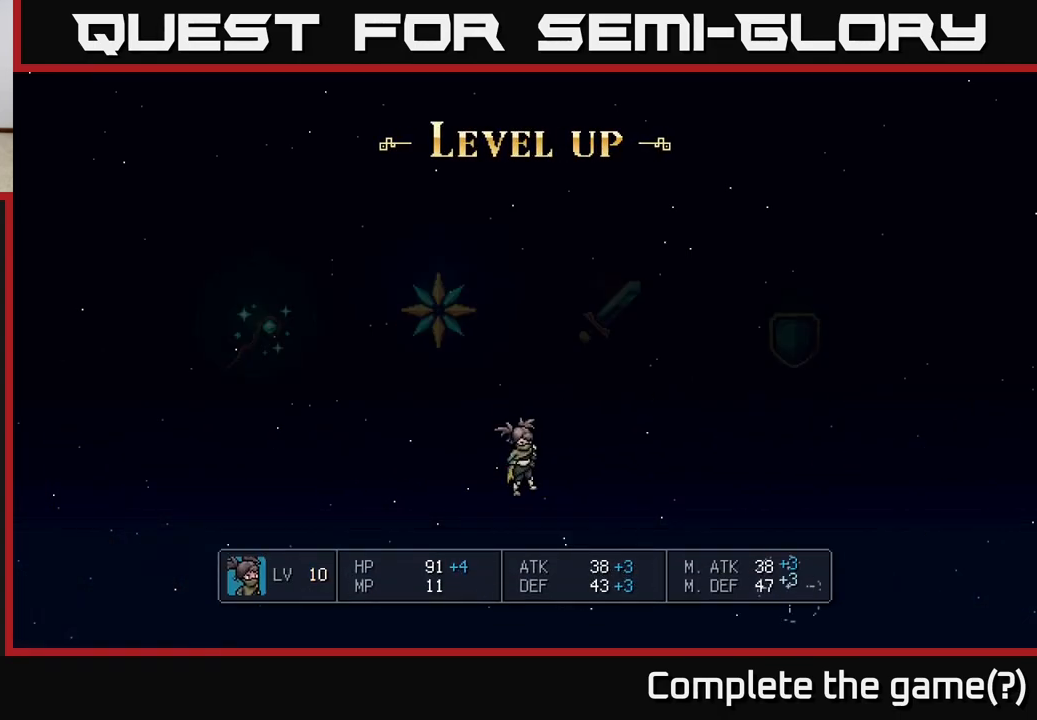
{"buttons": [], "left_stick": "center", "right_stick": "center", "events": []}
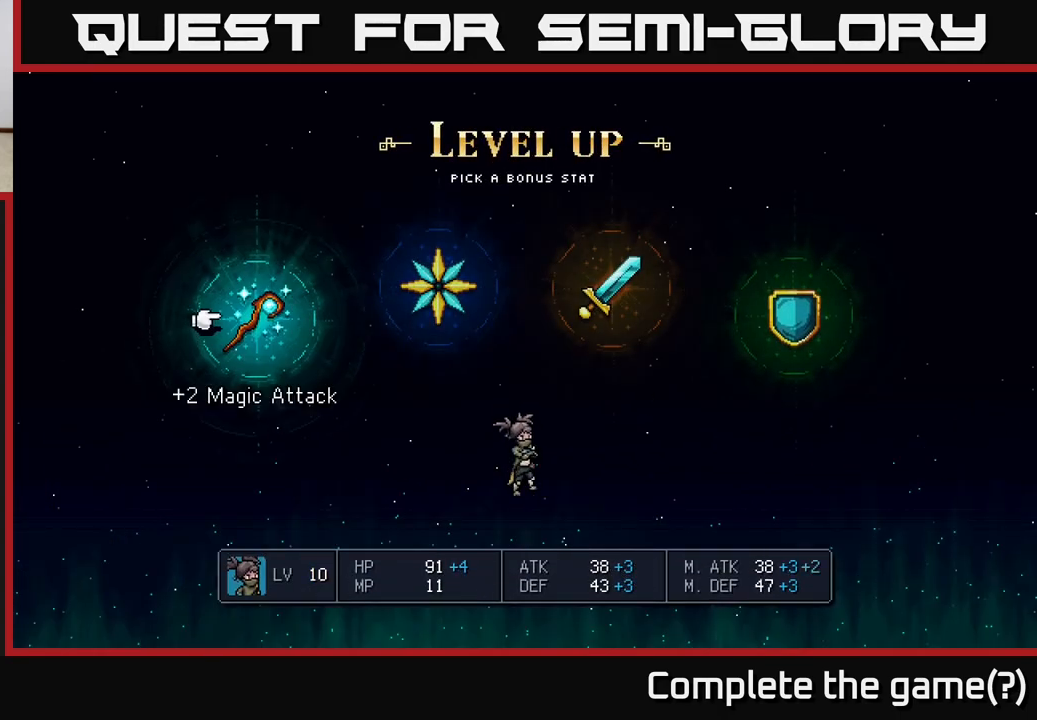
{"buttons": [], "left_stick": "right", "right_stick": "center", "events": [[133, "left_stick", "right"], [300, "left_stick", "center"], [383, "left_stick", "right"]]}
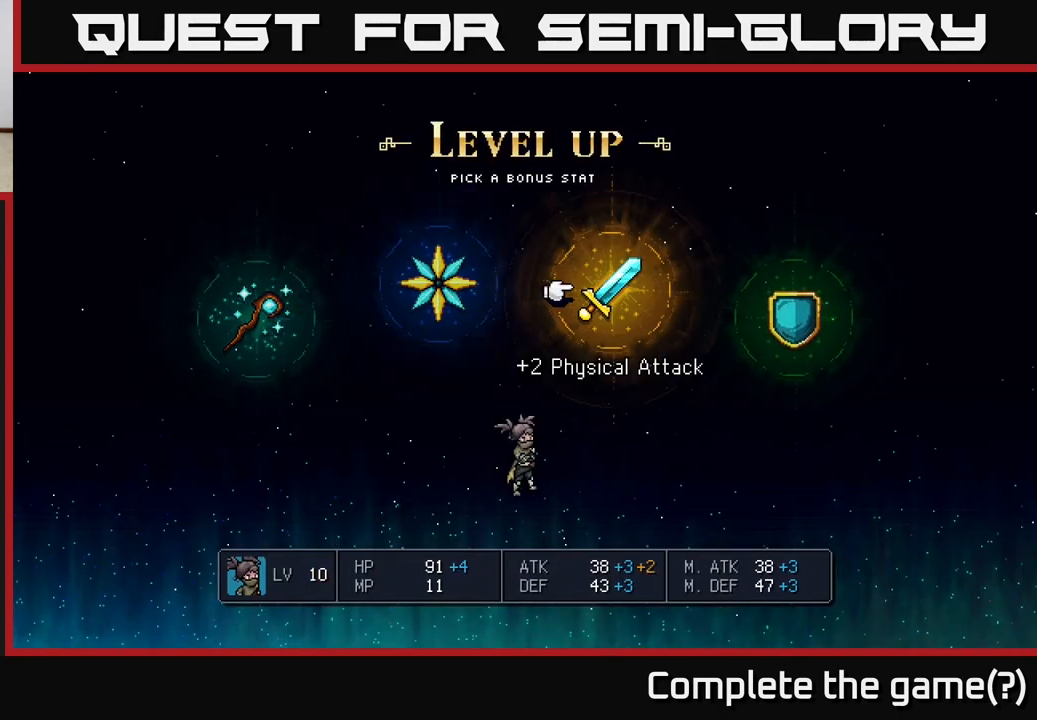
{"buttons": [], "left_stick": "center", "right_stick": "center", "events": [[17, "left_stick", "center"]]}